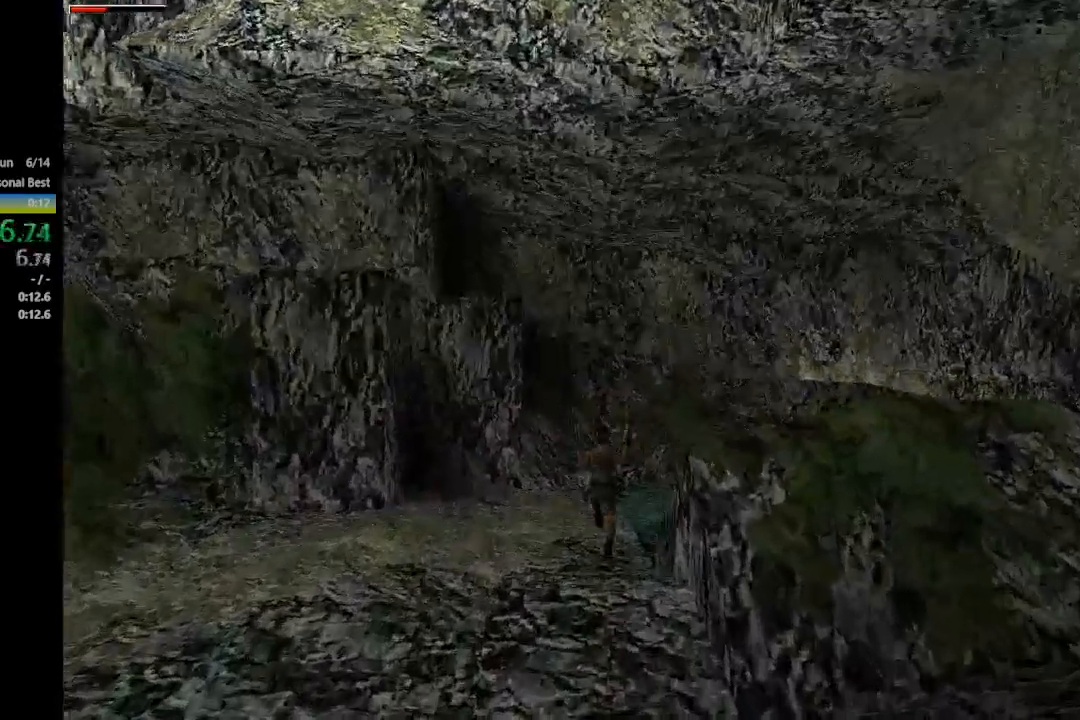
Gameplay with a controller (Xbox layout); each line is a JSON object with the inputs held at the frame after it. "events" lists button and stick changes between this image and that frame as [ms after this image, input, new state], when the widget could be followed in between. Not read: left_stick right_stick.
{"buttons": ["B", "DPAD_UP", "DPAD_RIGHT"], "events": [[467, "B", "down"]]}
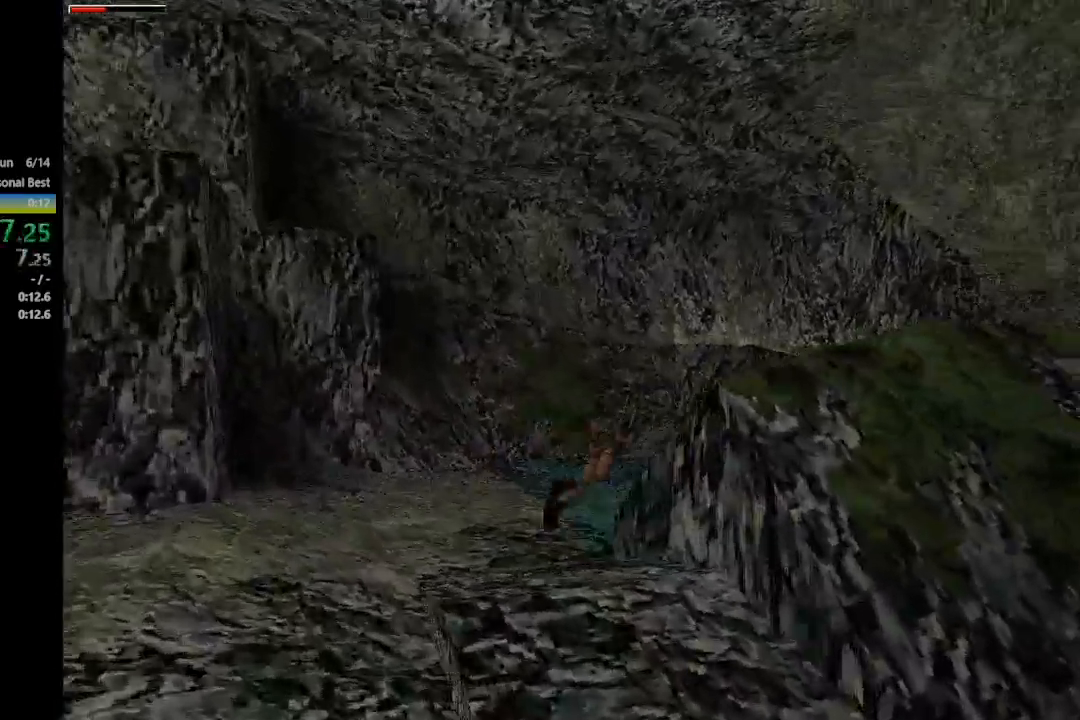
{"buttons": ["DPAD_UP"], "events": [[33, "DPAD_RIGHT", "up"], [33, "DPAD_UP", "up"], [100, "B", "up"], [333, "DPAD_UP", "down"], [367, "Y", "down"], [500, "Y", "up"]]}
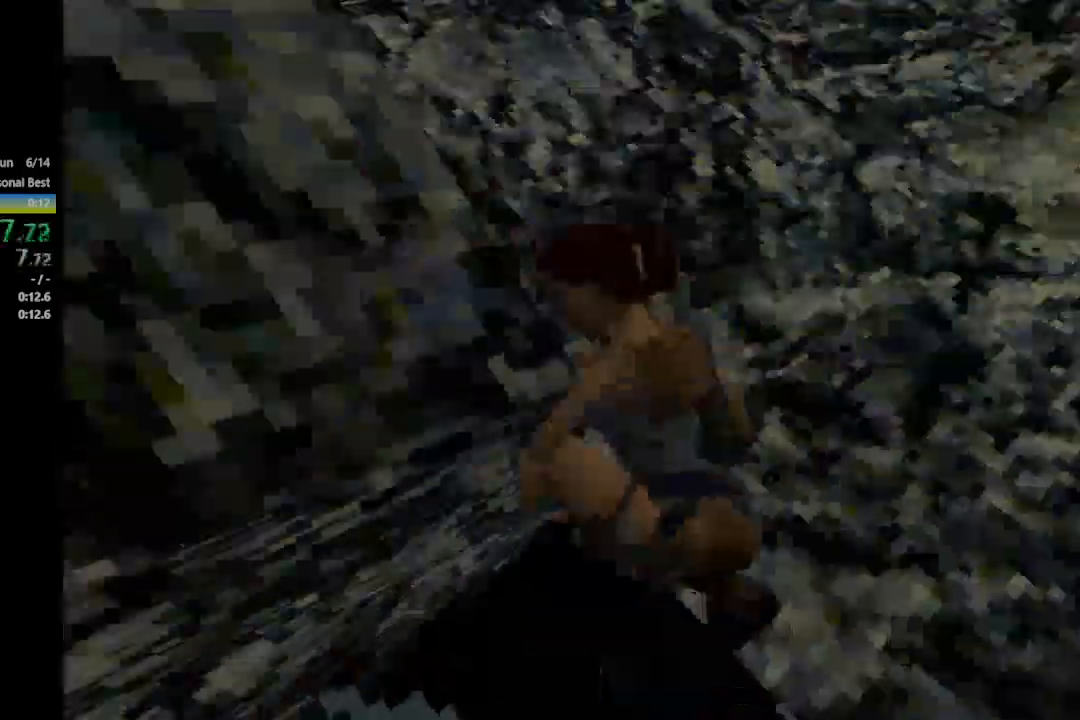
{"buttons": ["DPAD_UP", "DPAD_LEFT"], "events": [[433, "DPAD_LEFT", "down"]]}
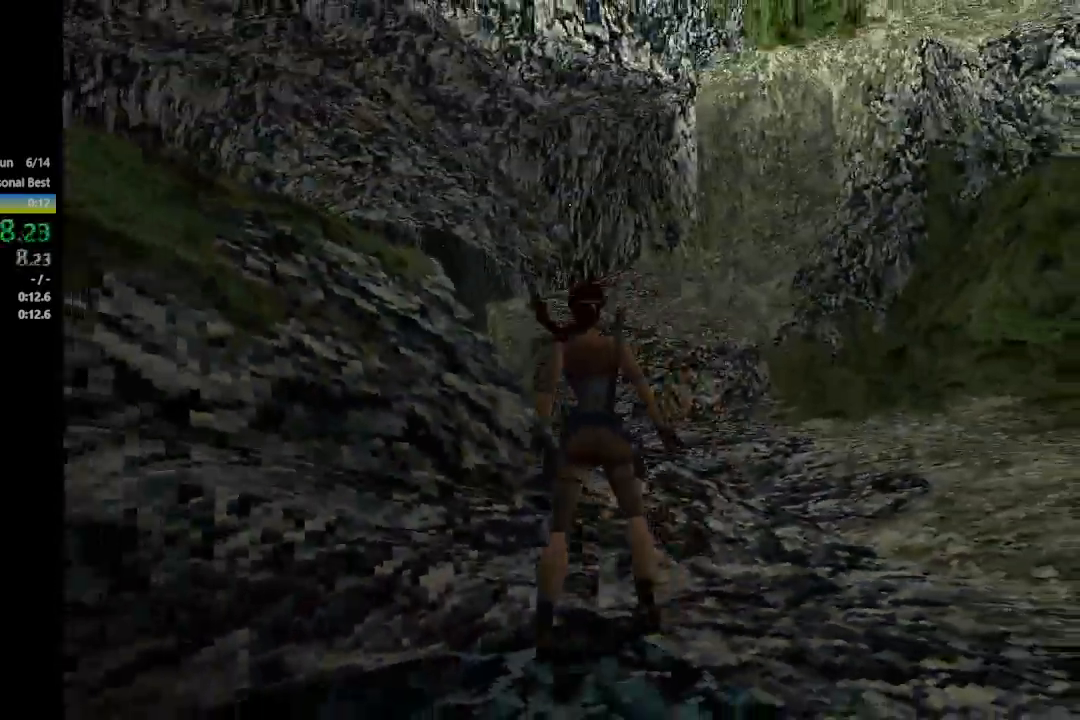
{"buttons": ["DPAD_UP", "DPAD_LEFT"], "events": []}
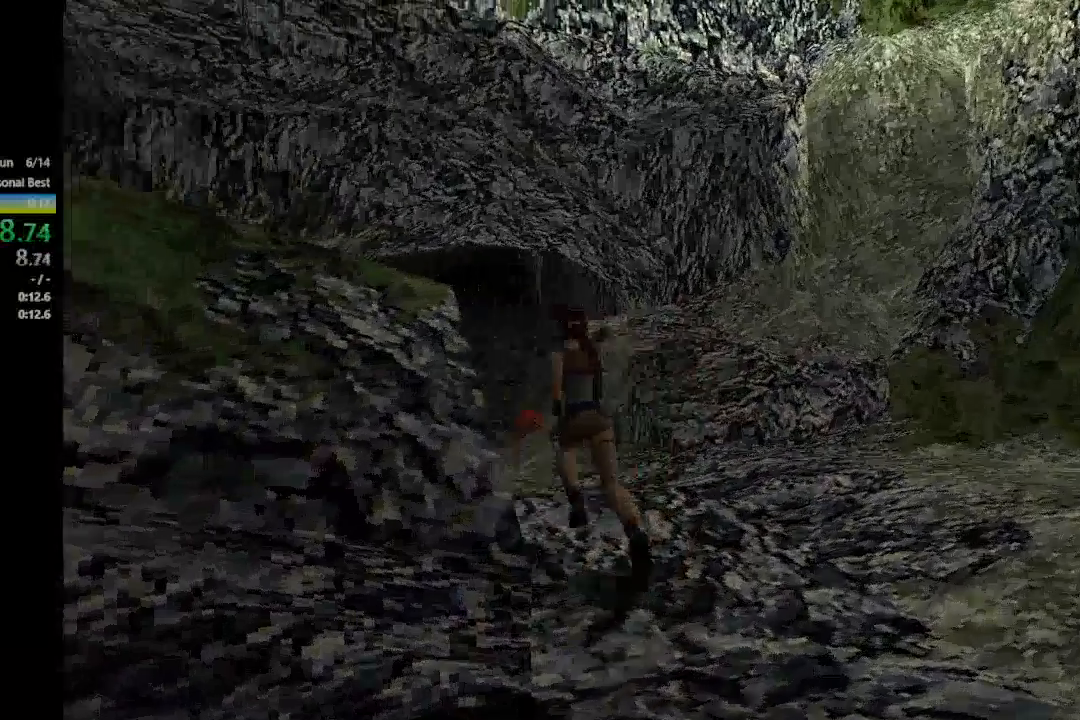
{"buttons": [], "events": [[200, "DPAD_UP", "up"], [500, "DPAD_LEFT", "up"]]}
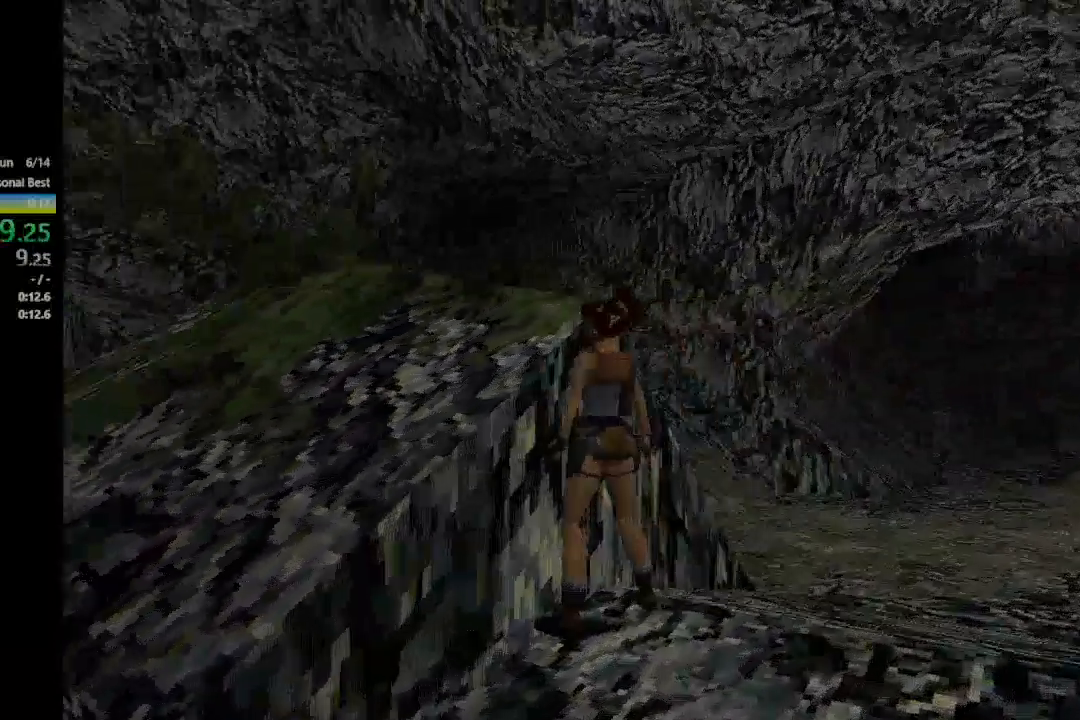
{"buttons": [], "events": []}
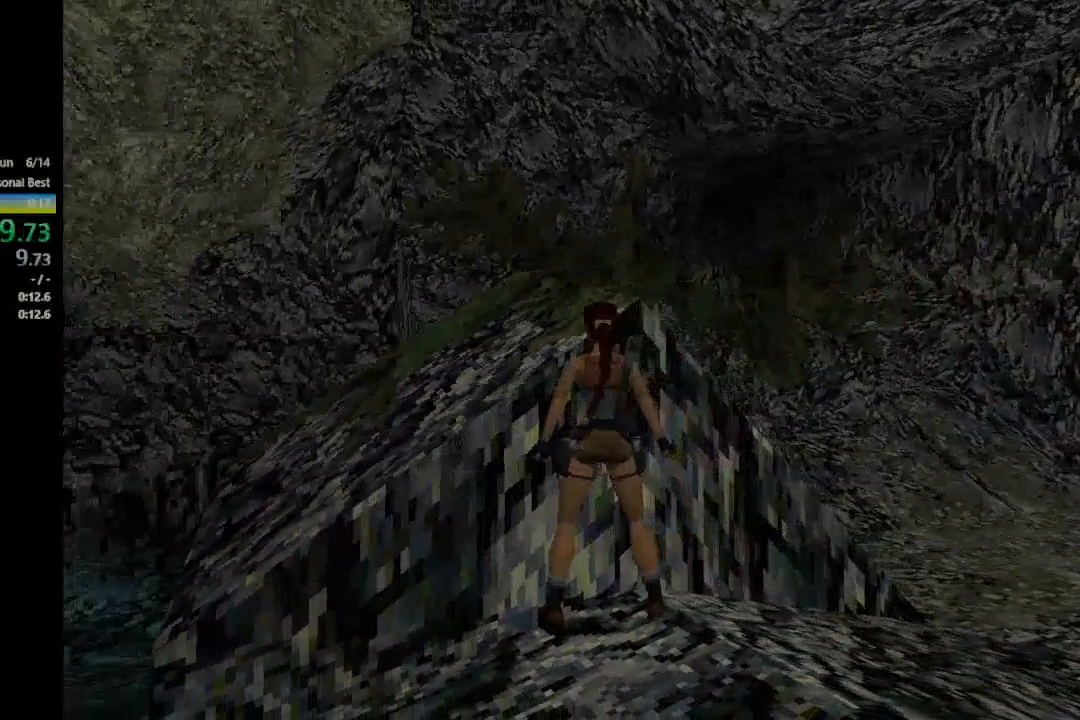
{"buttons": [], "events": []}
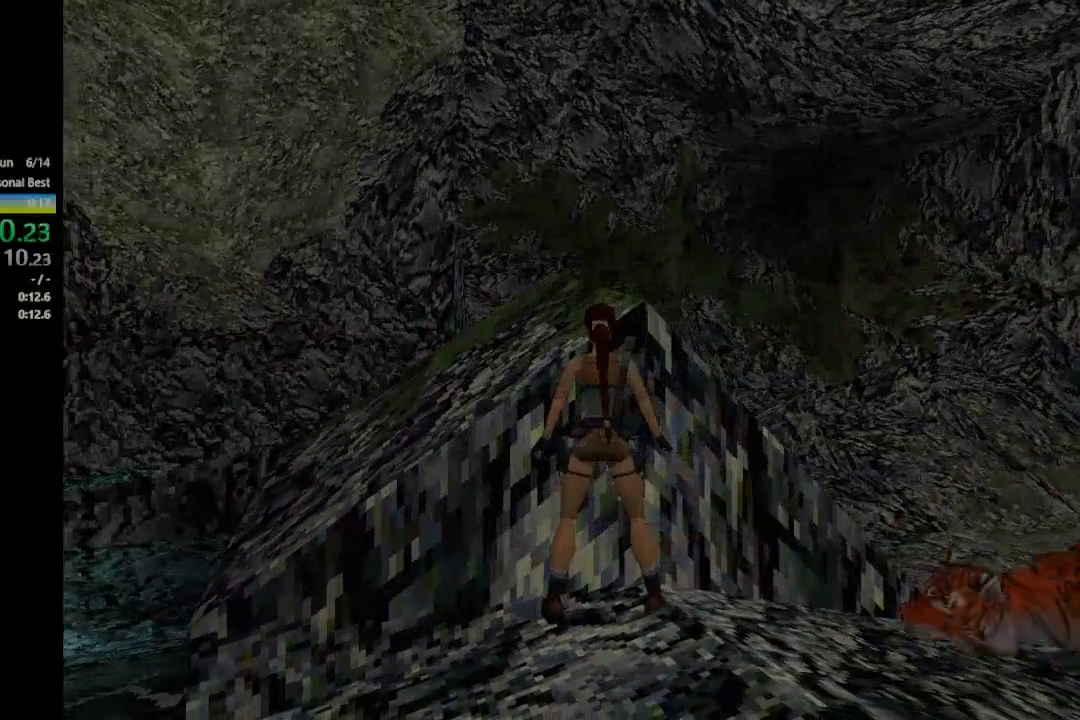
{"buttons": [], "events": []}
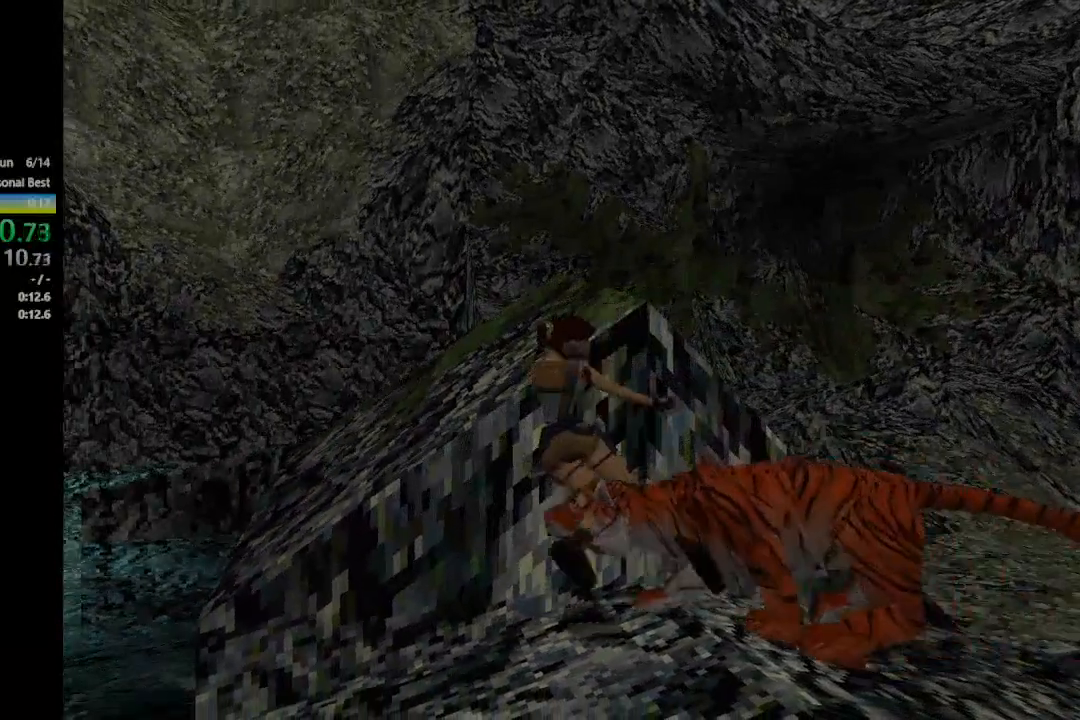
{"buttons": [], "events": []}
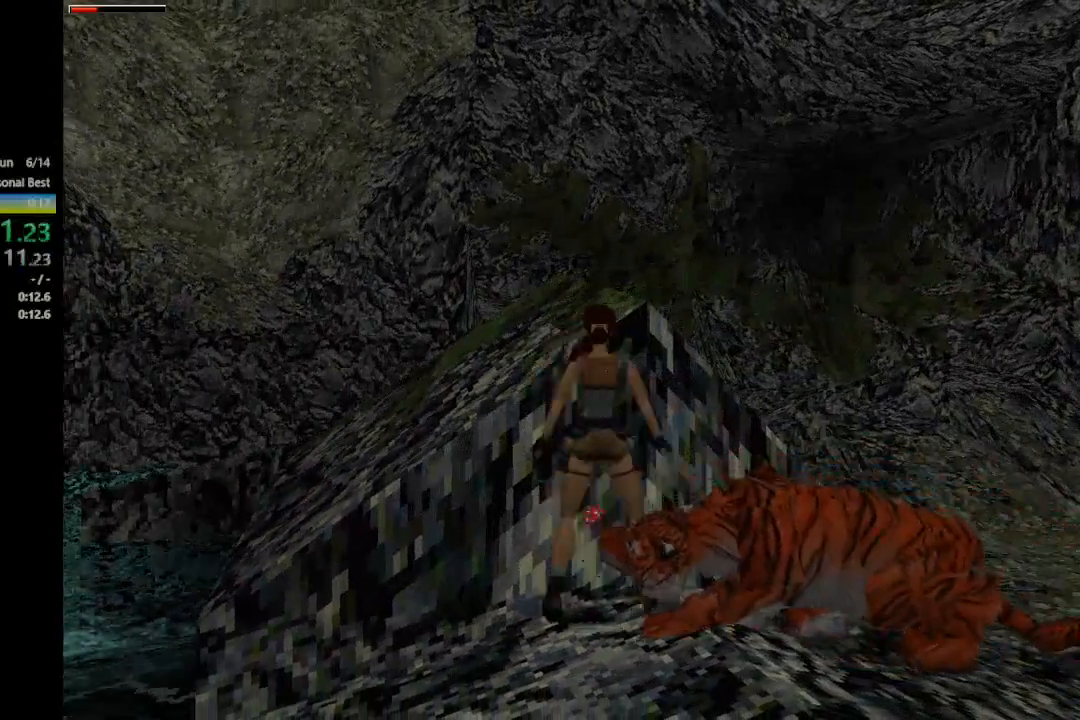
{"buttons": [], "events": []}
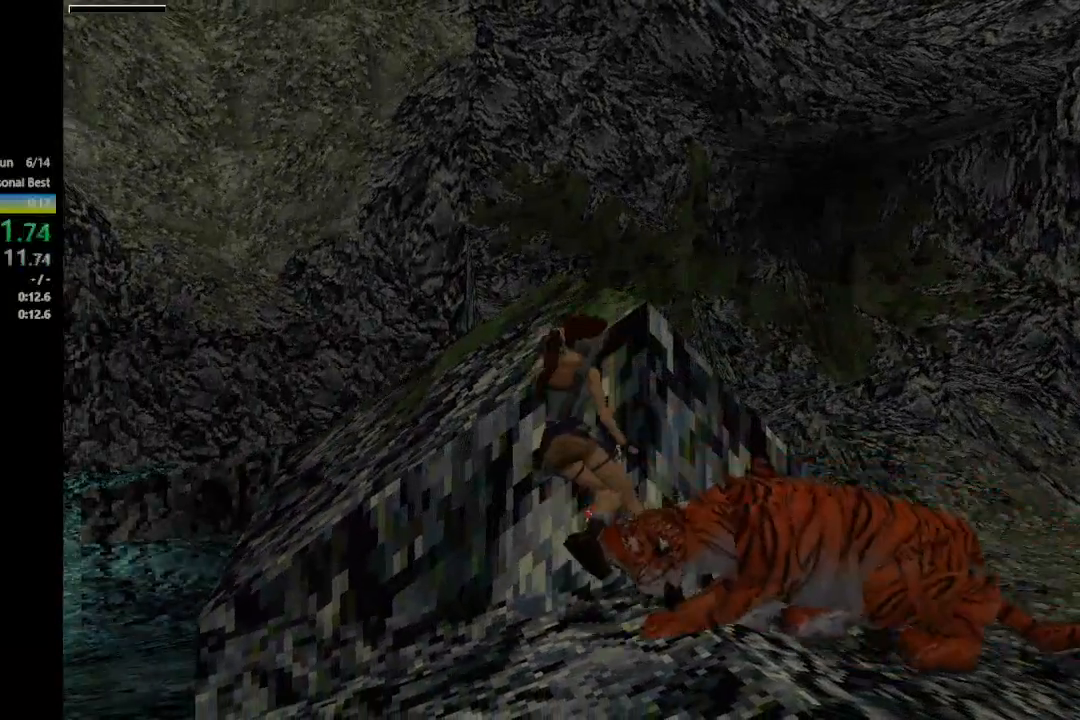
{"buttons": [], "events": []}
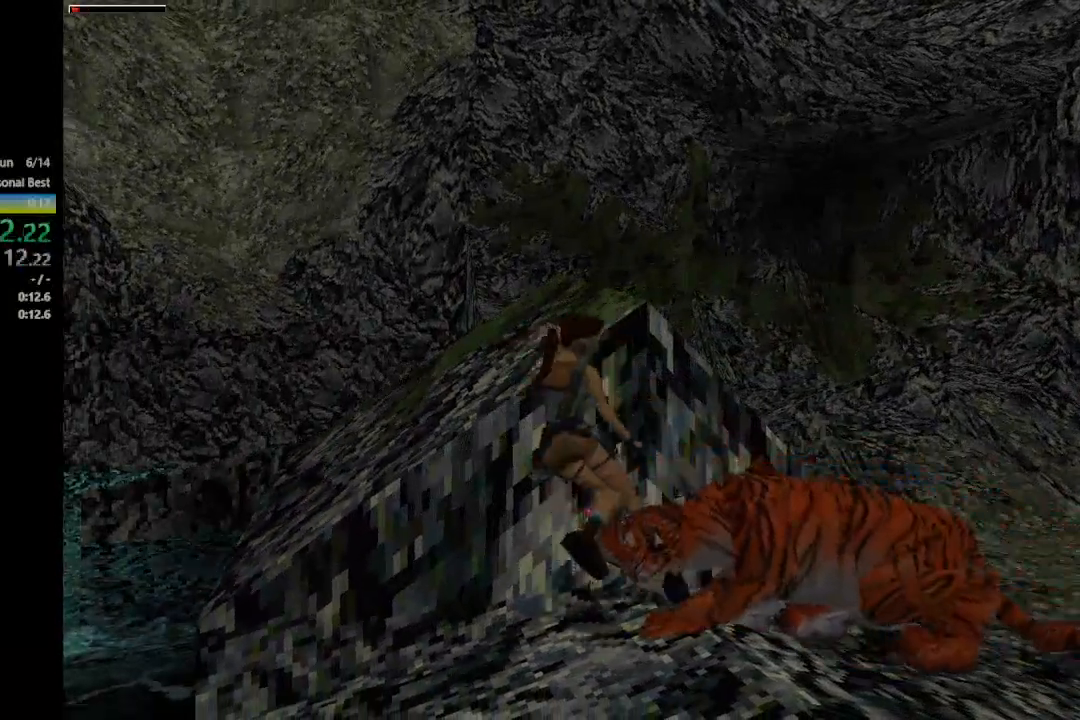
{"buttons": [], "events": []}
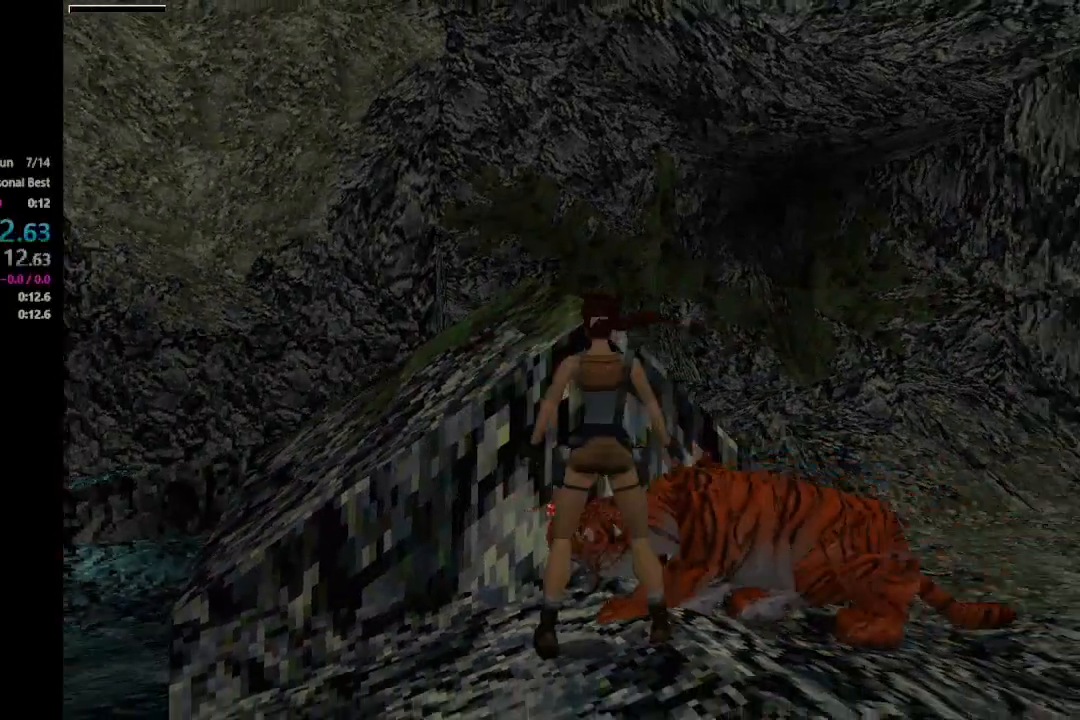
{"buttons": [], "events": []}
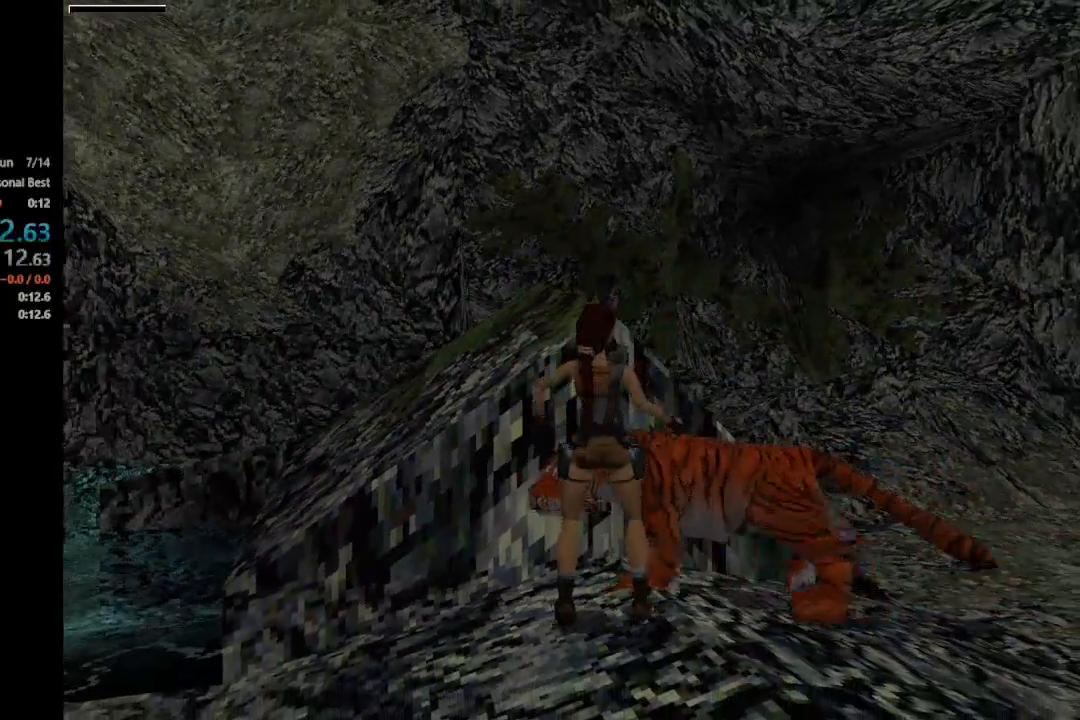
{"buttons": [], "events": []}
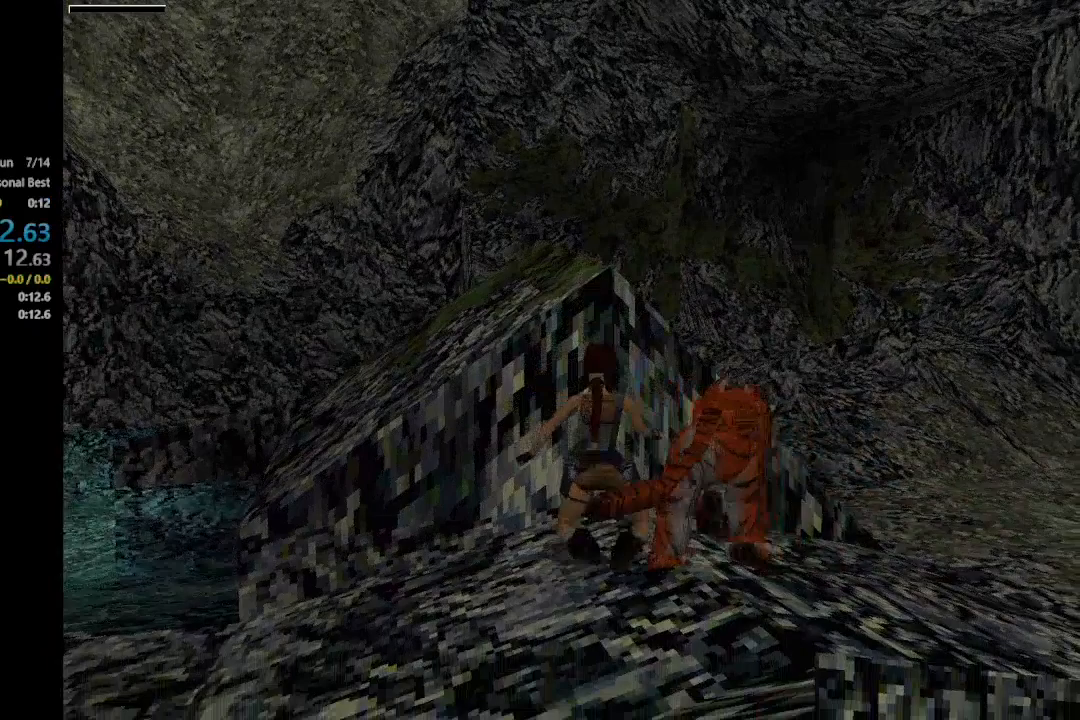
{"buttons": [], "events": []}
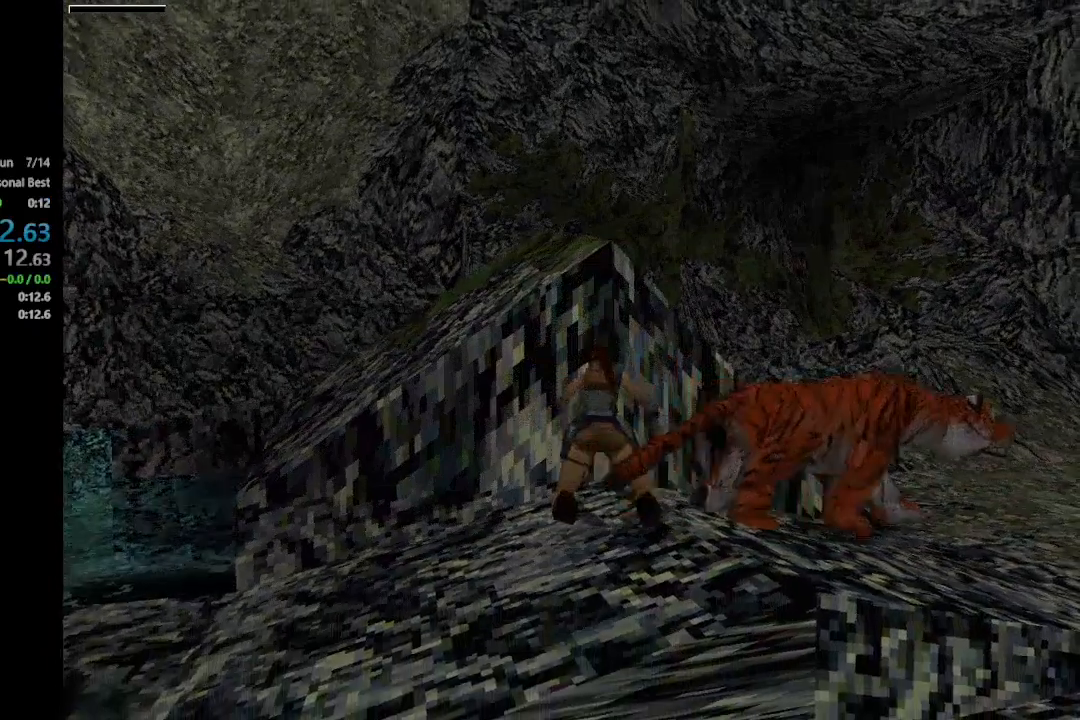
{"buttons": [], "events": [[333, "A", "down"], [500, "A", "up"]]}
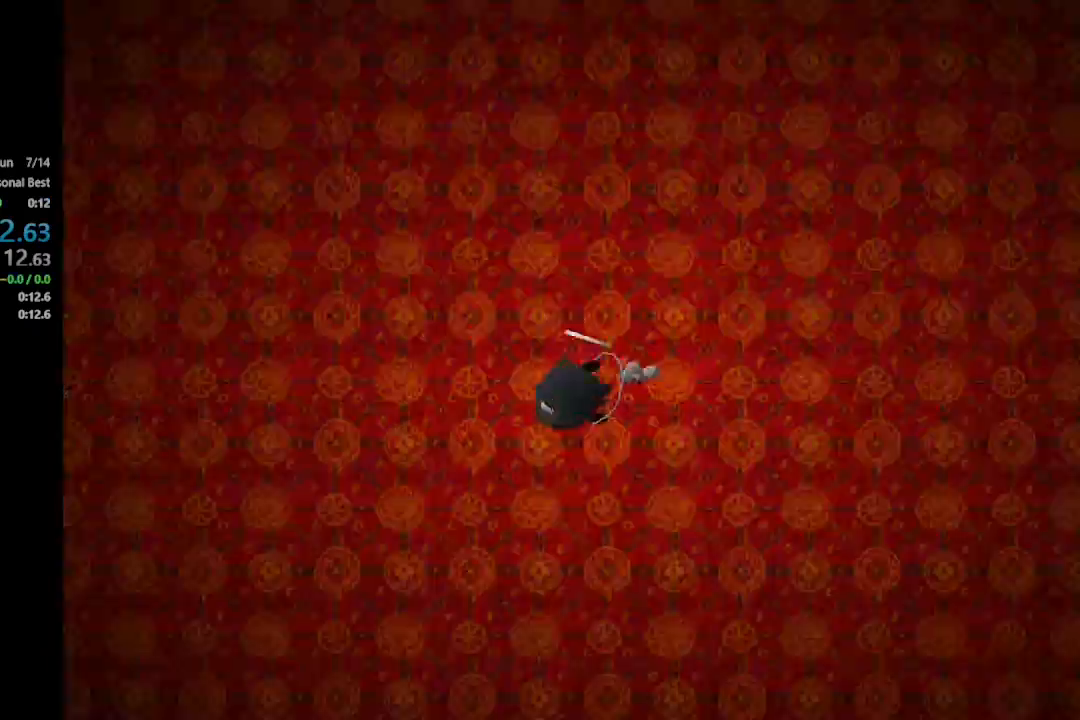
{"buttons": [], "events": []}
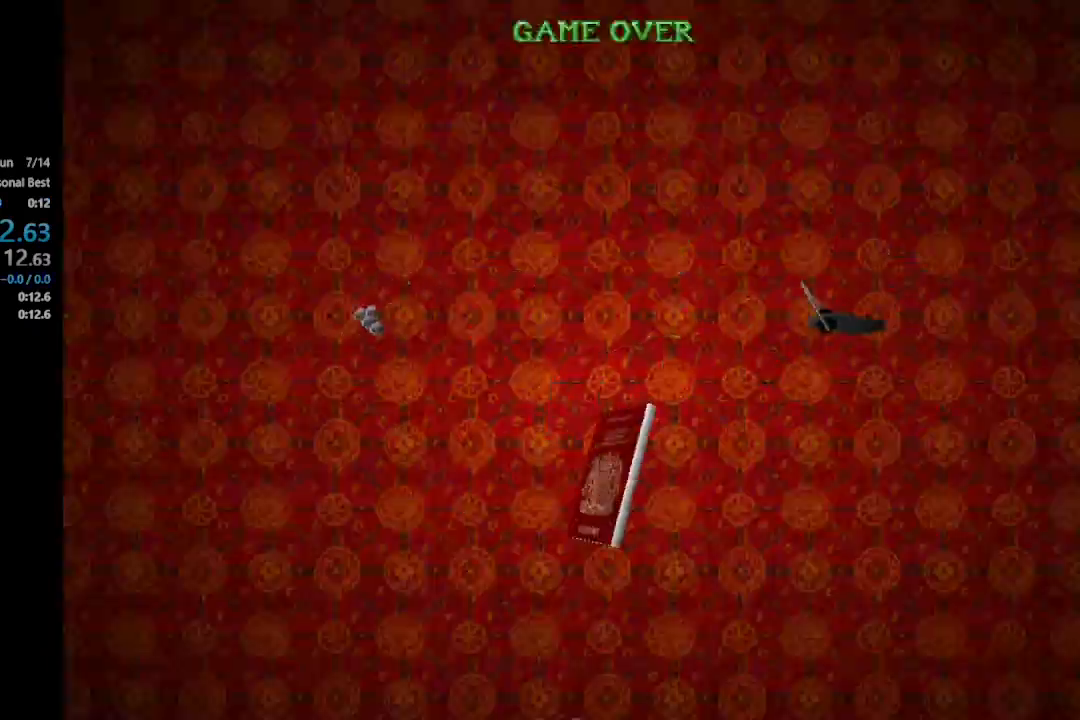
{"buttons": [], "events": []}